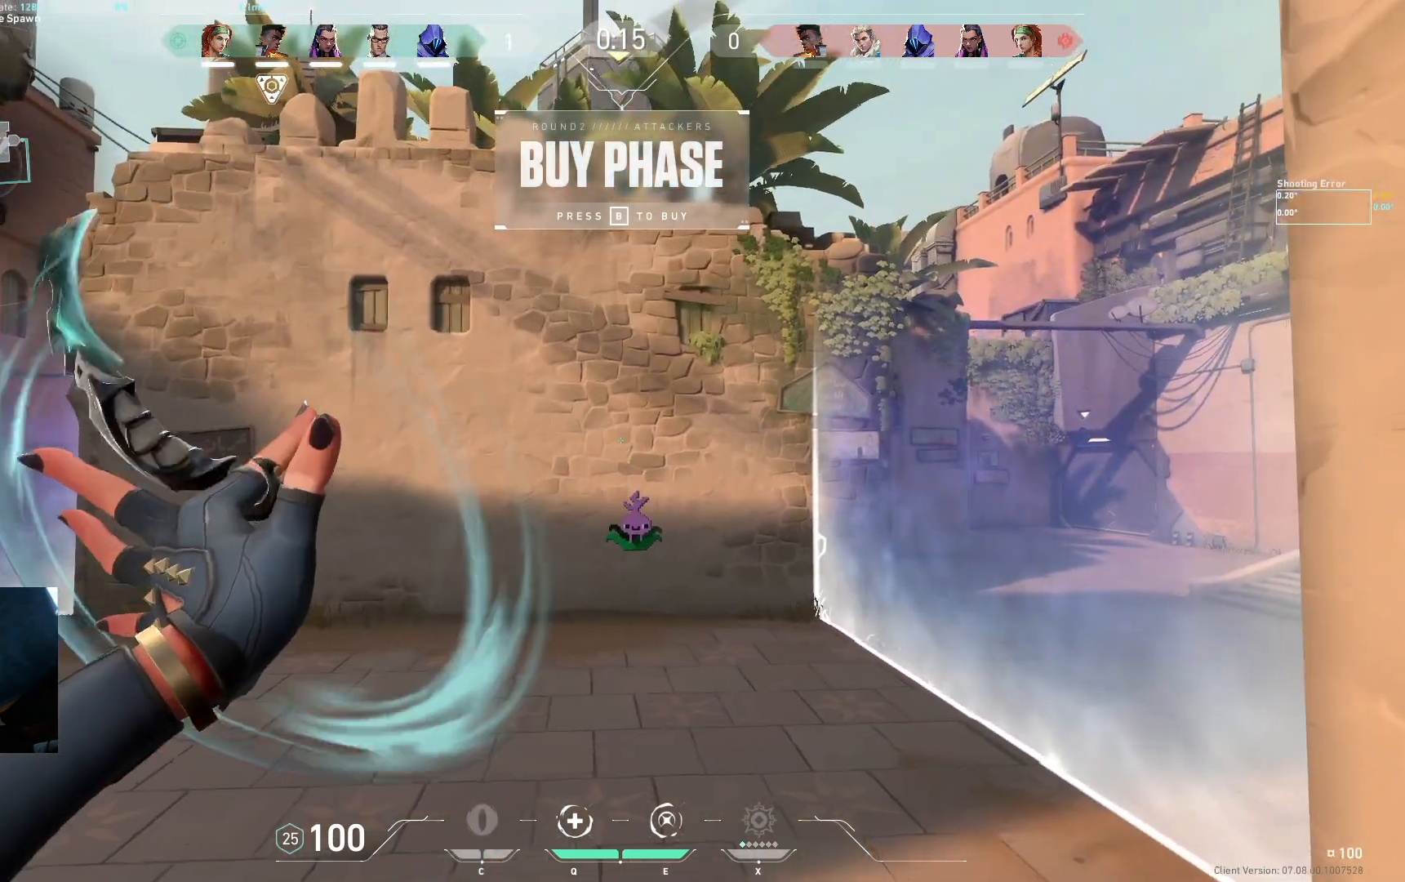
Gameplay with keyboard; each line is a JSON object with the keys held at the frame after it. "events" lists presses ("down") and releases ("up") of "a", "ctrl", "d", "e", "q", "s", "shift", "space" and "w" between this image and that frame as [ms after this image, input, new state], when the widget could be followed in between. No other keys are recorded. Mouse input is not recorded.
{"keys": ["w"], "events": [[17, "a", "up"], [233, "s", "up"], [417, "w", "down"]]}
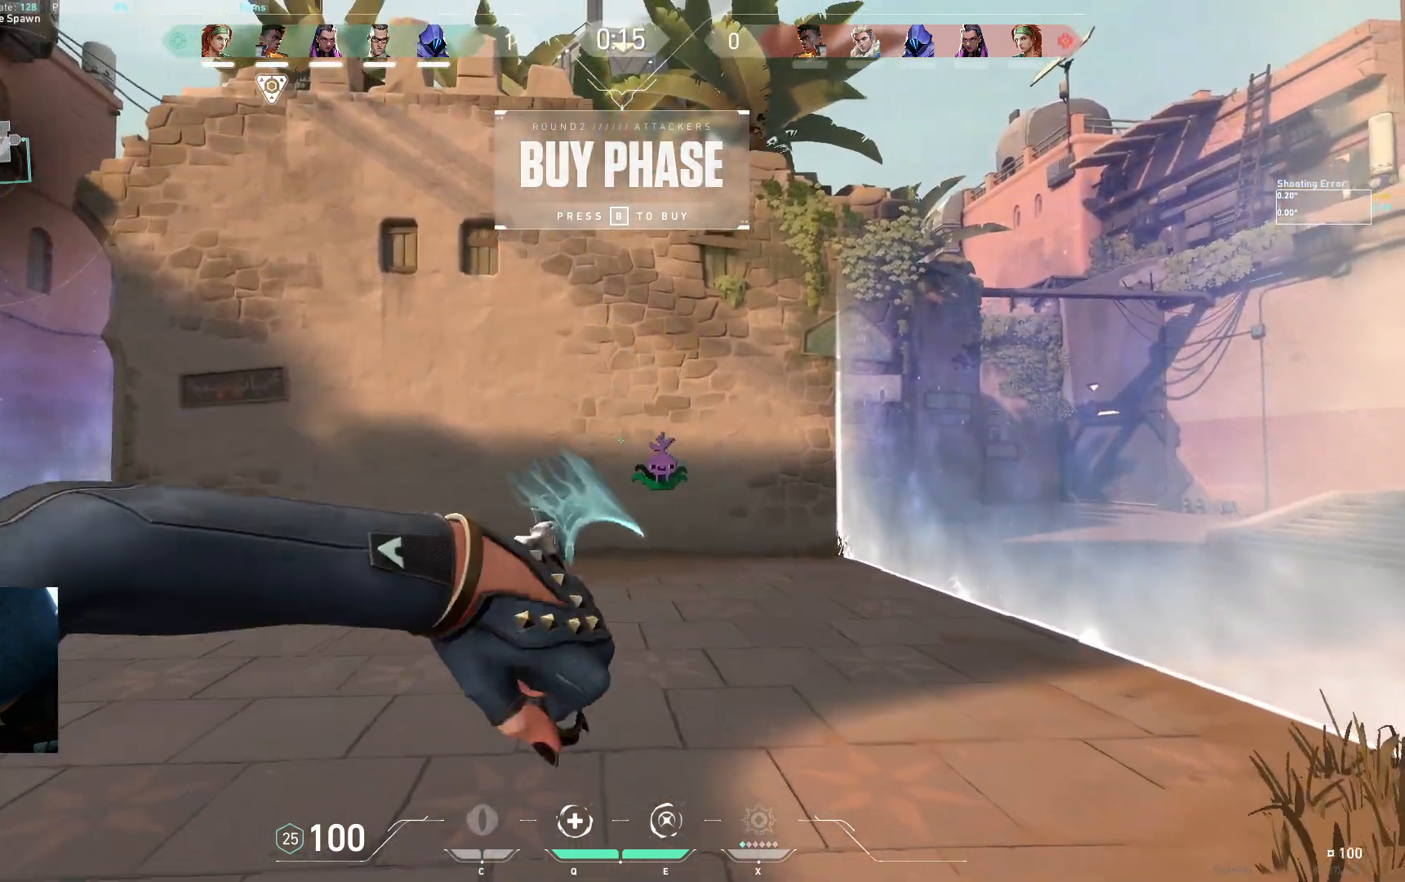
{"keys": ["w"], "events": []}
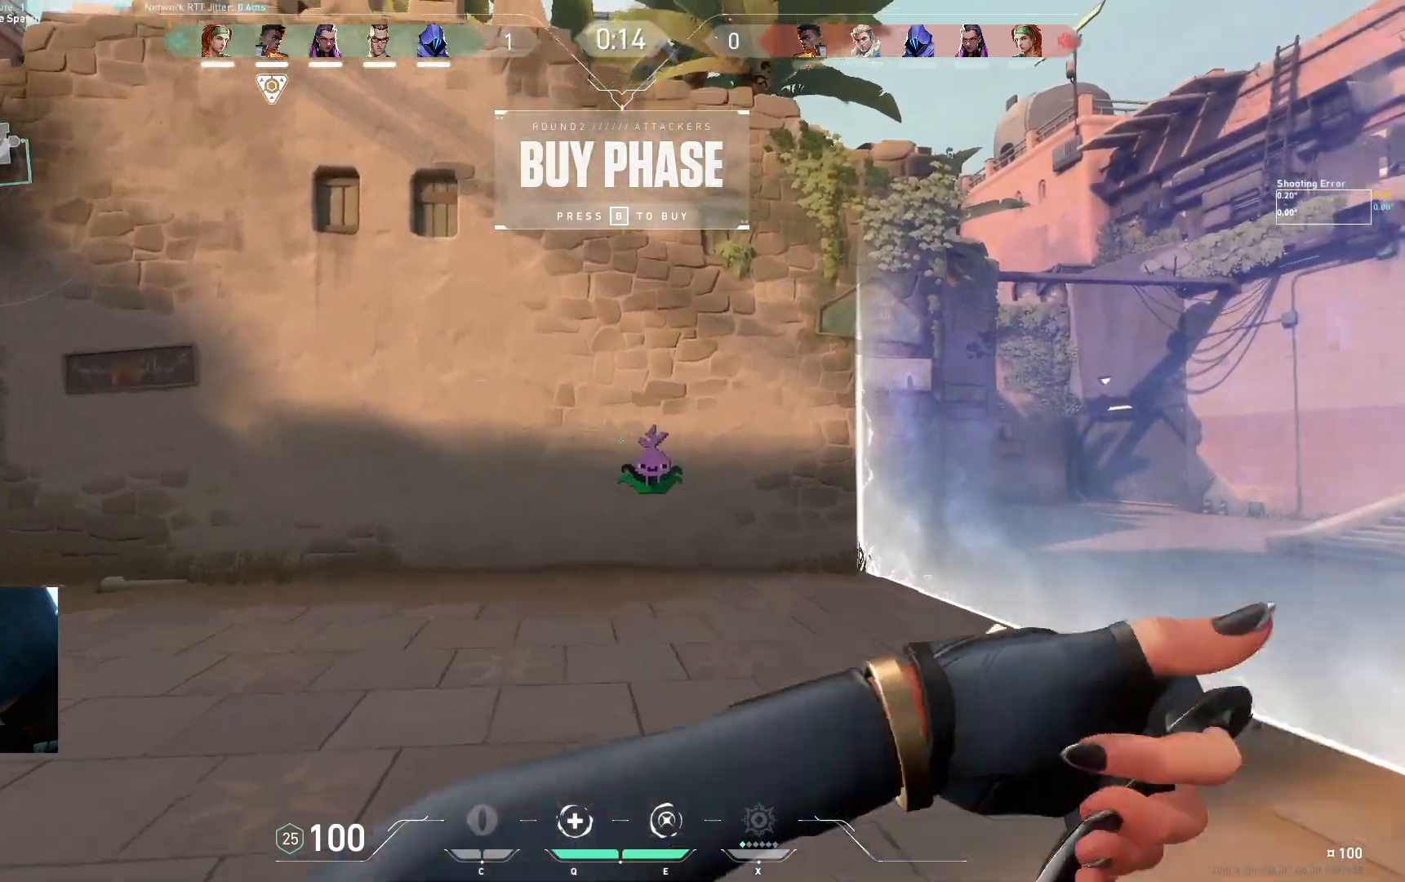
{"keys": ["w"], "events": []}
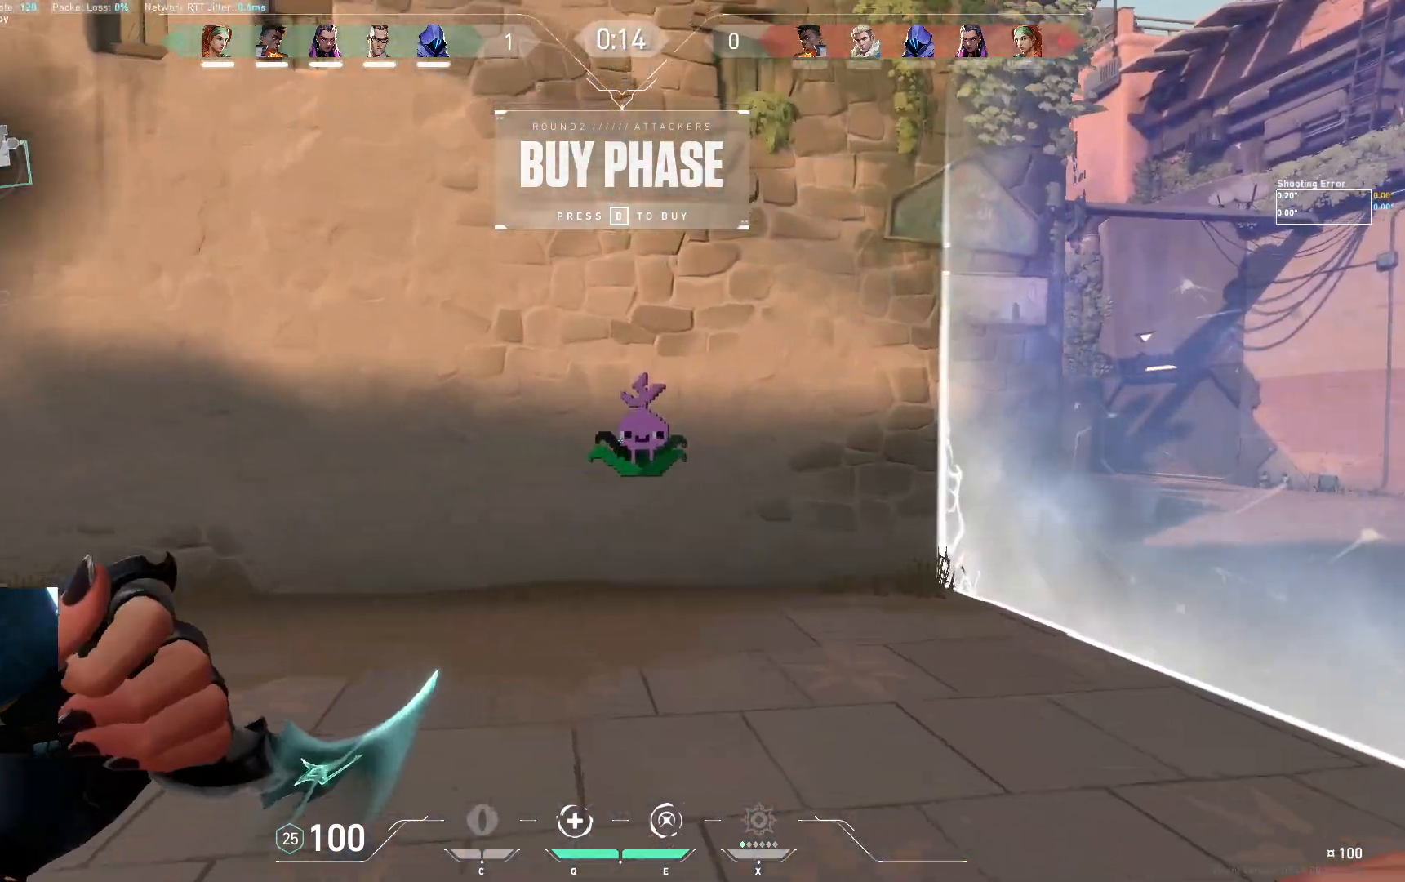
{"keys": [], "events": [[417, "w", "up"]]}
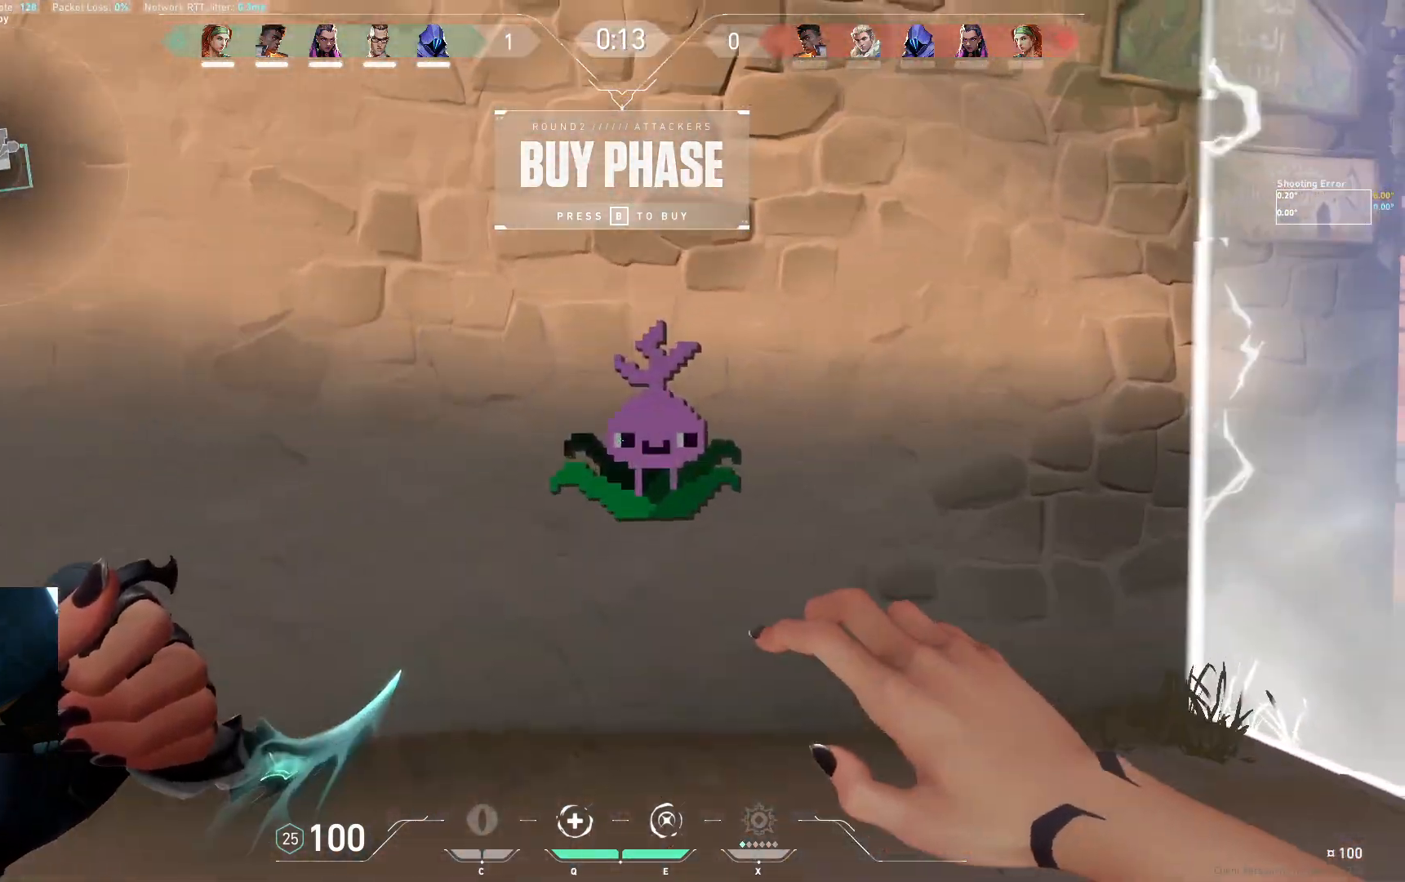
{"keys": []}
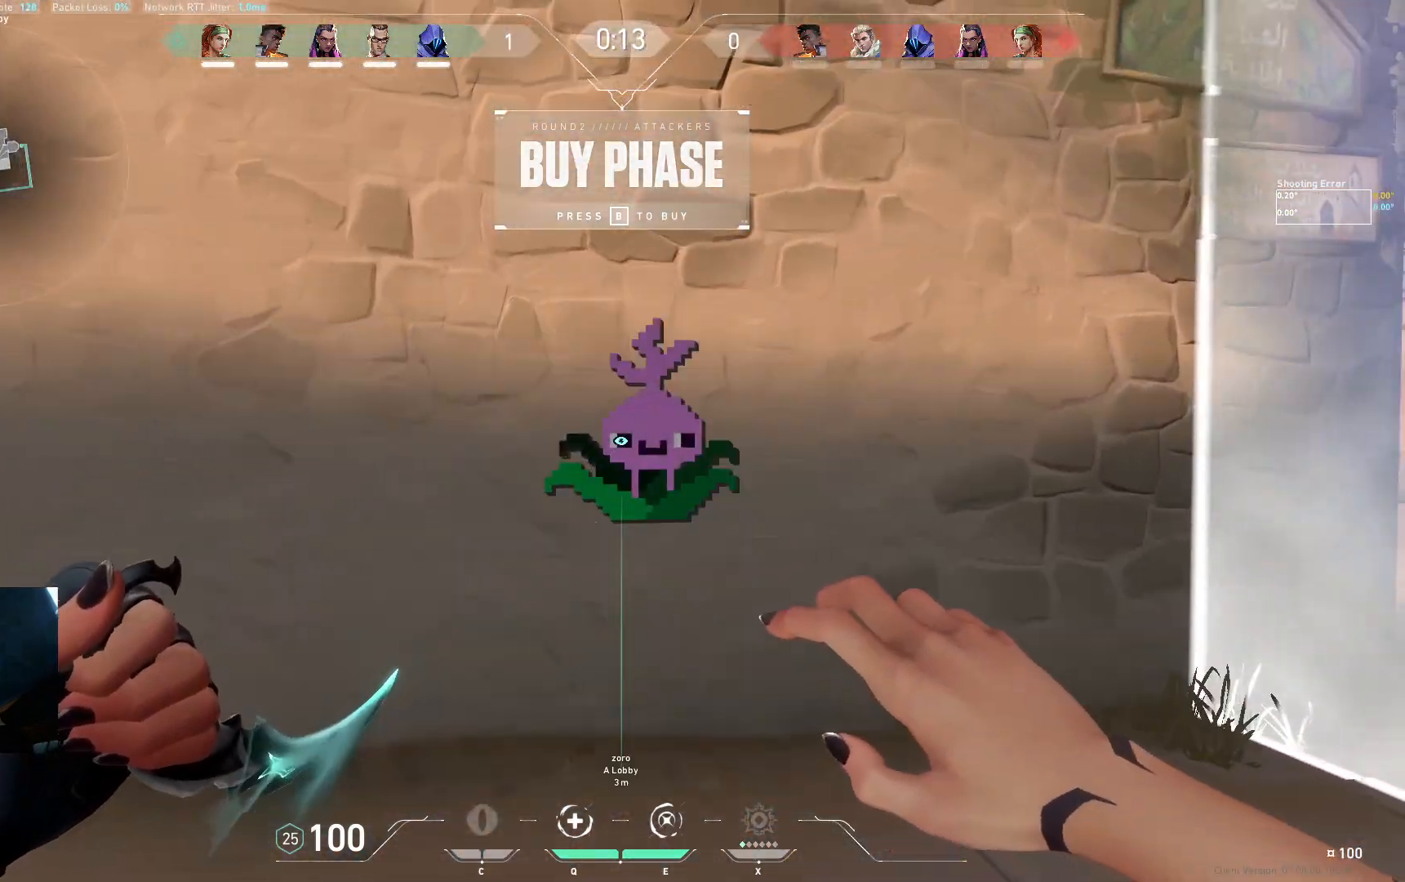
{"keys": ["s"], "events": [[333, "s", "down"]]}
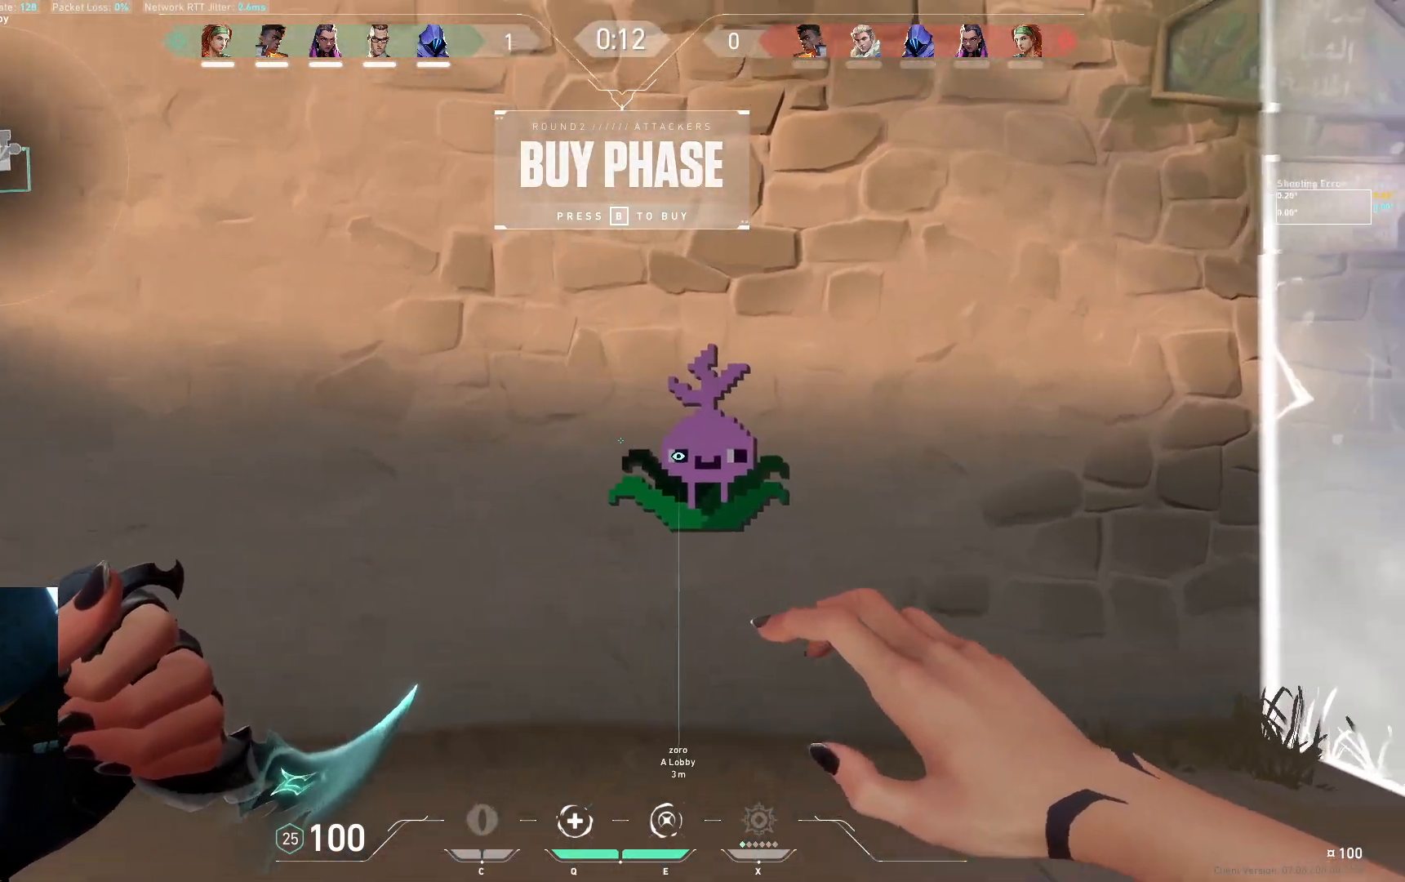
{"keys": ["s"], "events": []}
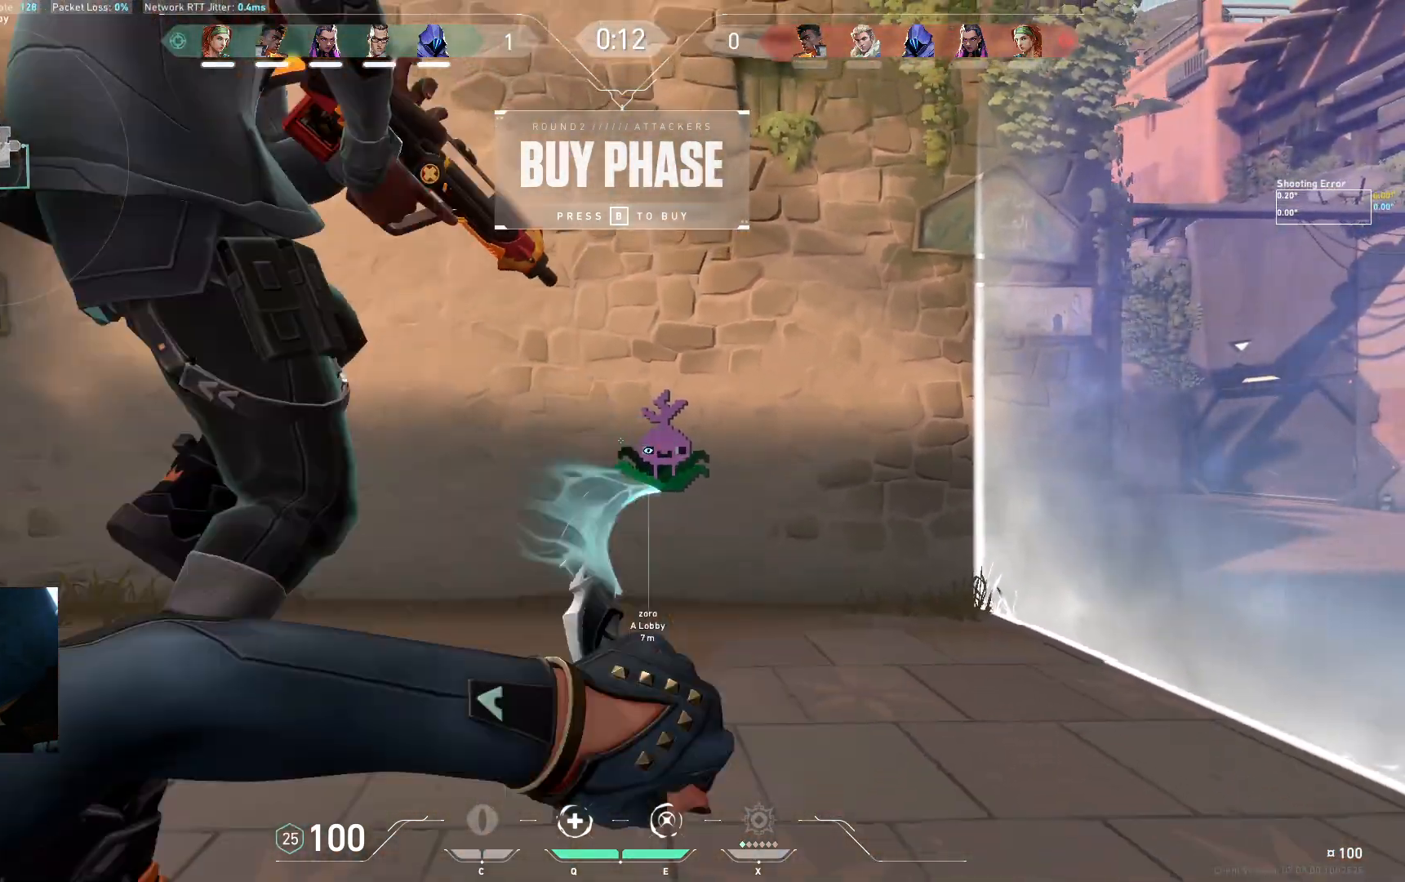
{"keys": ["w"], "events": [[150, "s", "up"], [433, "w", "down"]]}
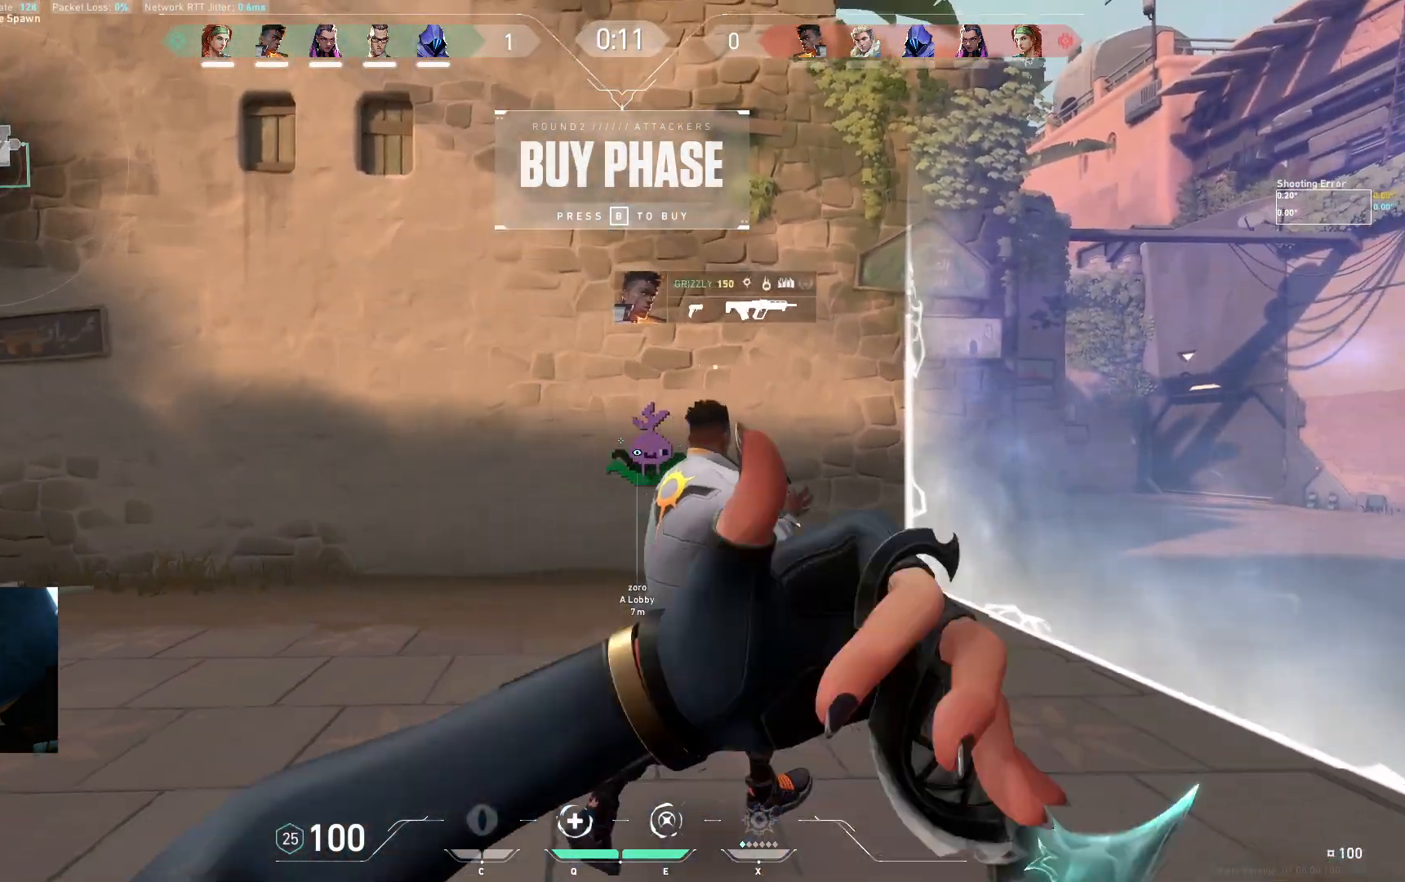
{"keys": ["d", "w"], "events": [[167, "a", "down"], [333, "a", "up"], [500, "d", "down"]]}
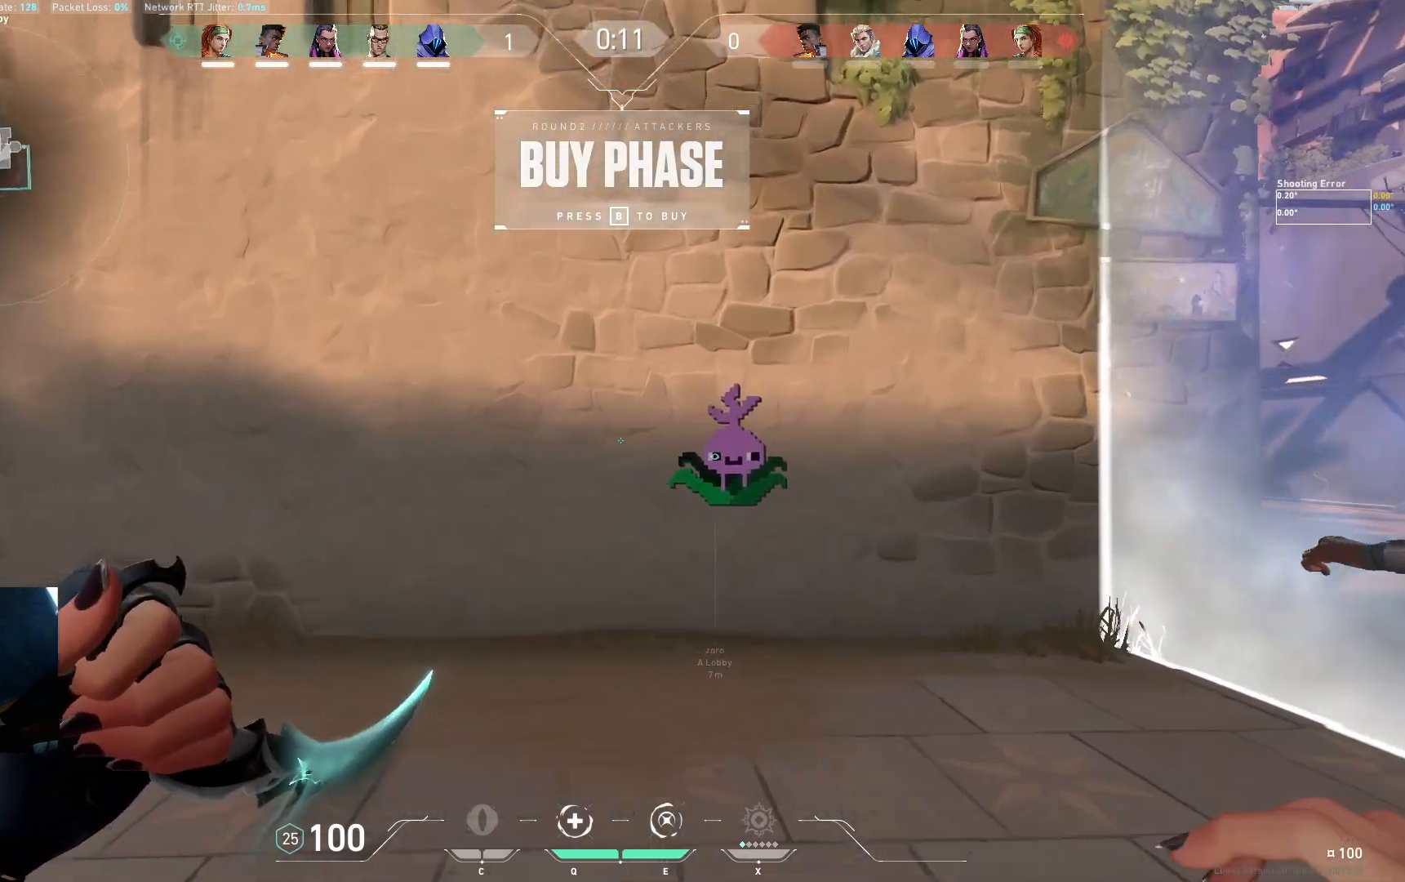
{"keys": [], "events": [[267, "w", "up"], [400, "d", "up"]]}
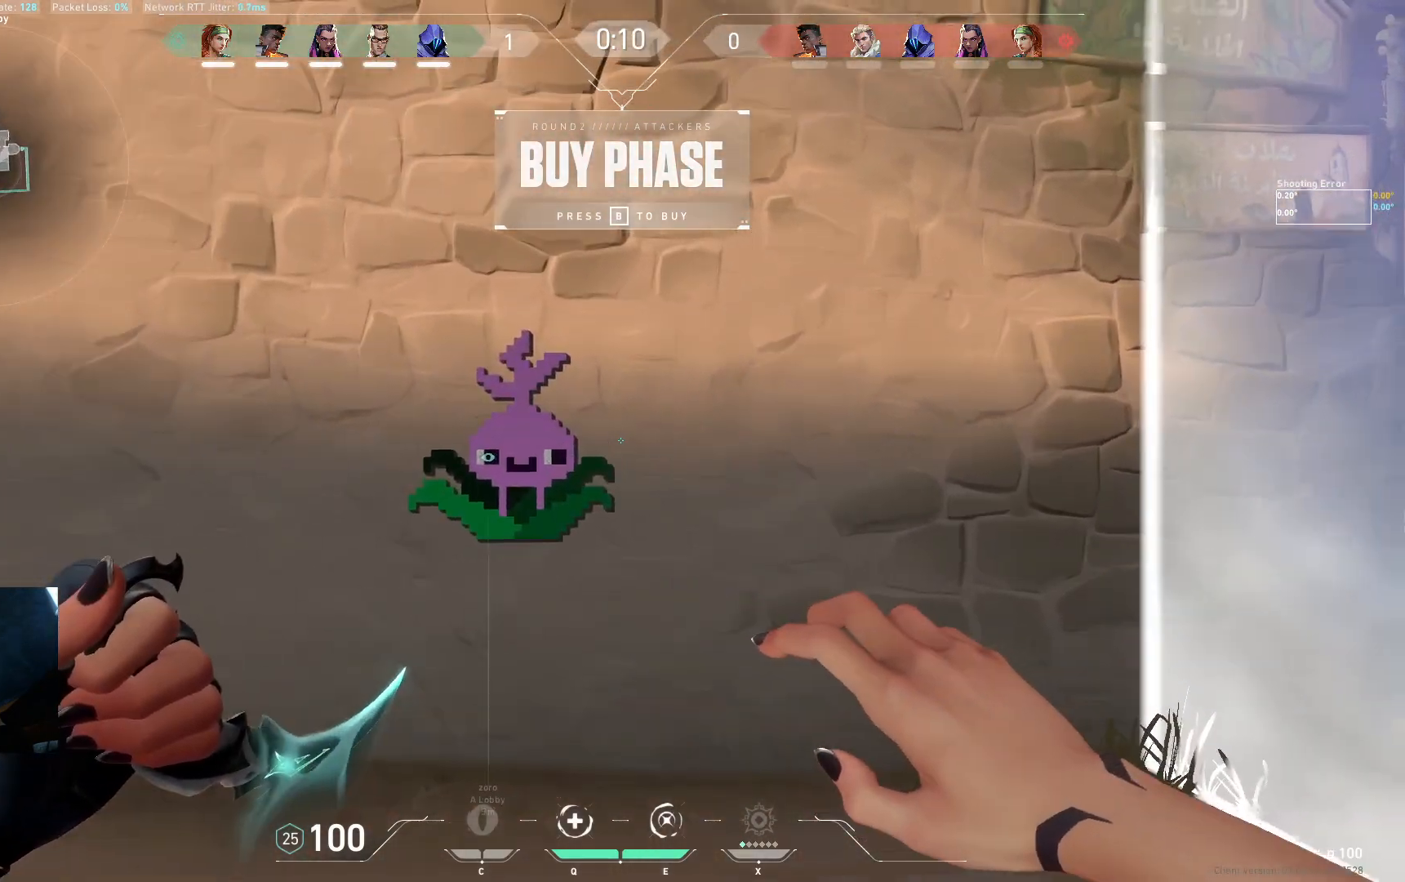
{"keys": [], "events": []}
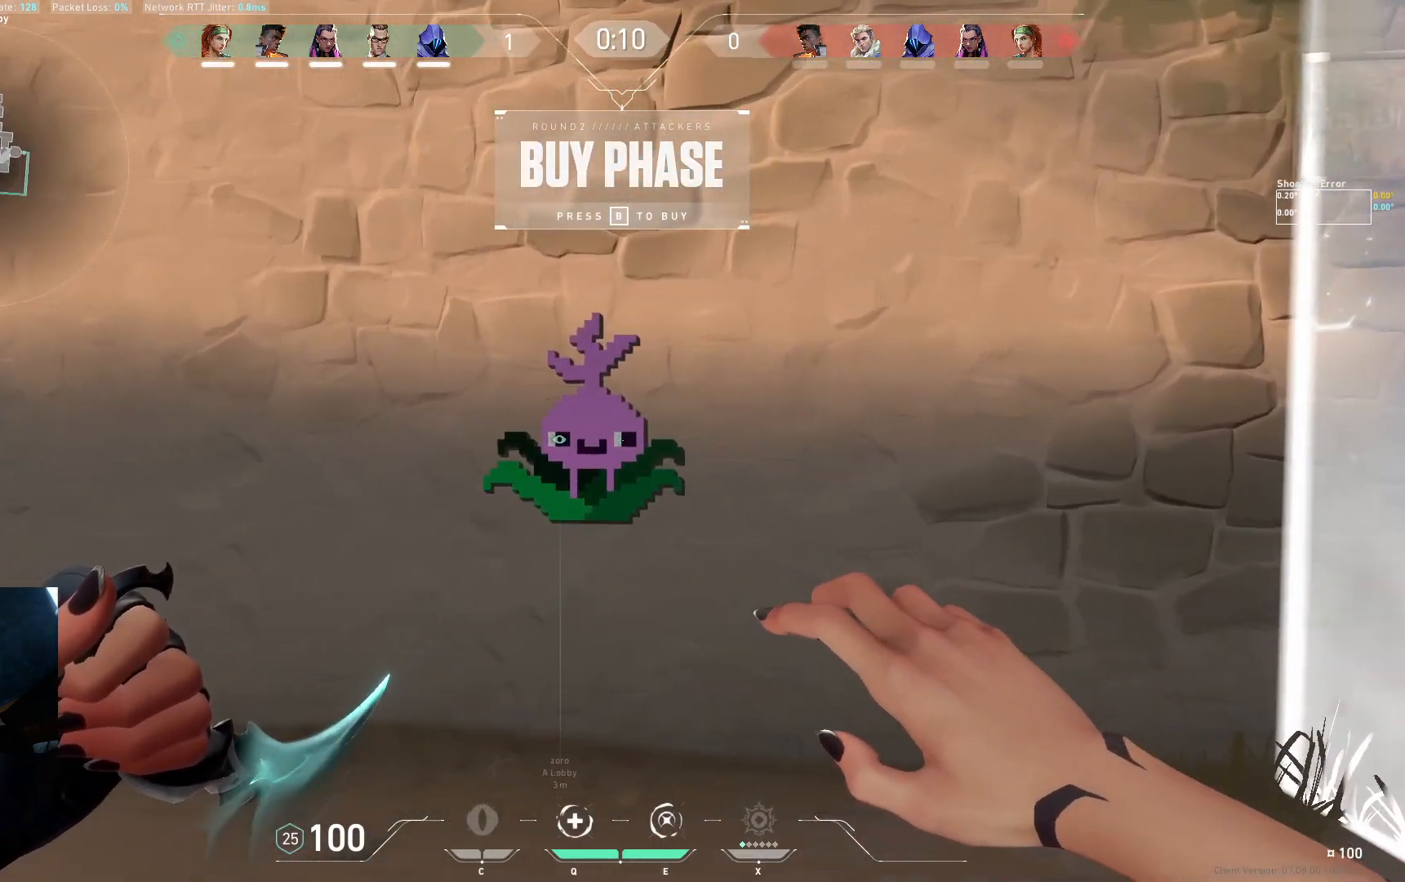
{"keys": [], "events": []}
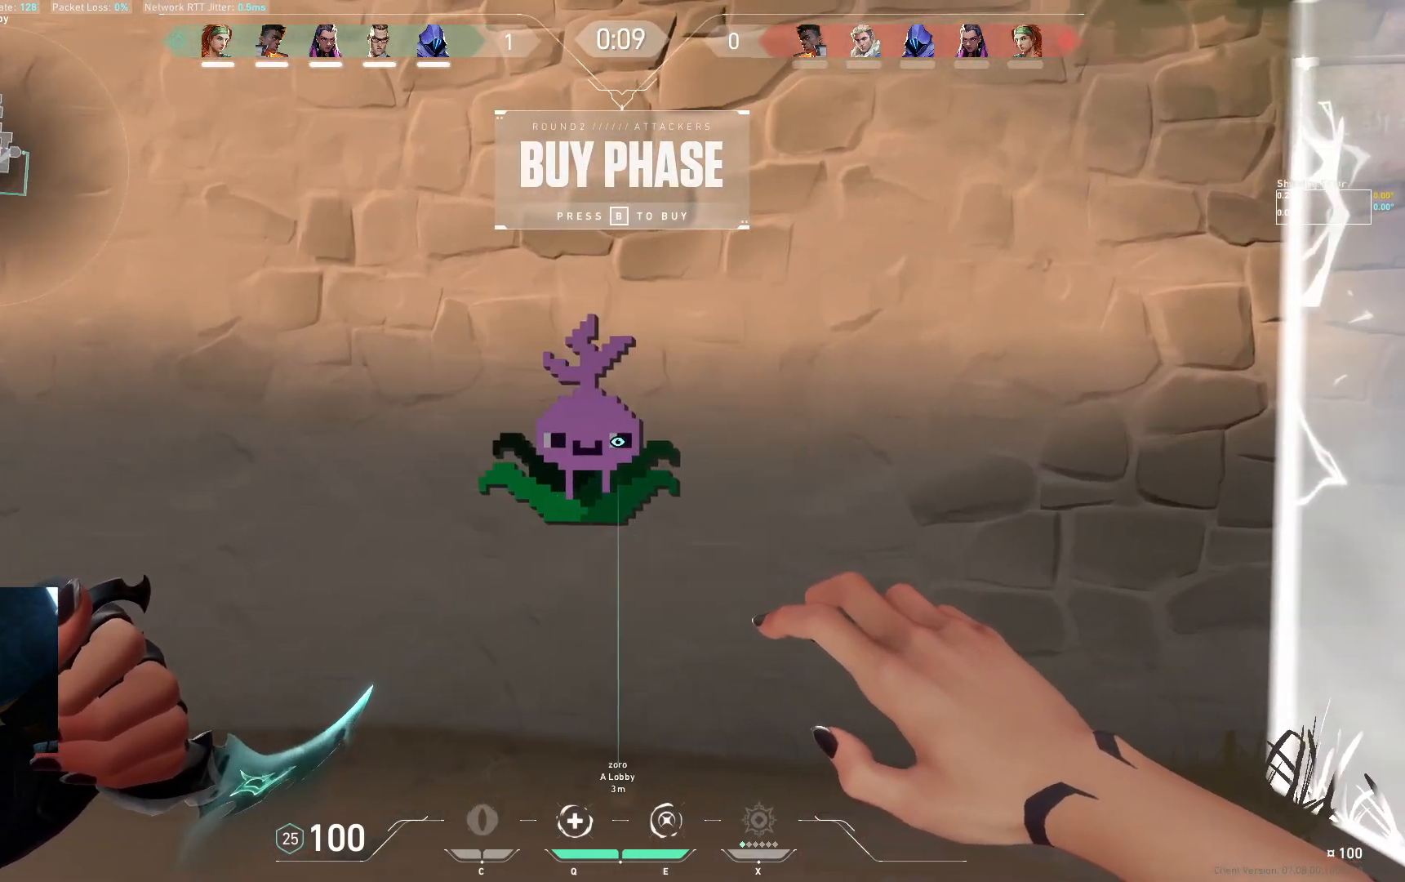
{"keys": ["s"], "events": [[433, "s", "down"]]}
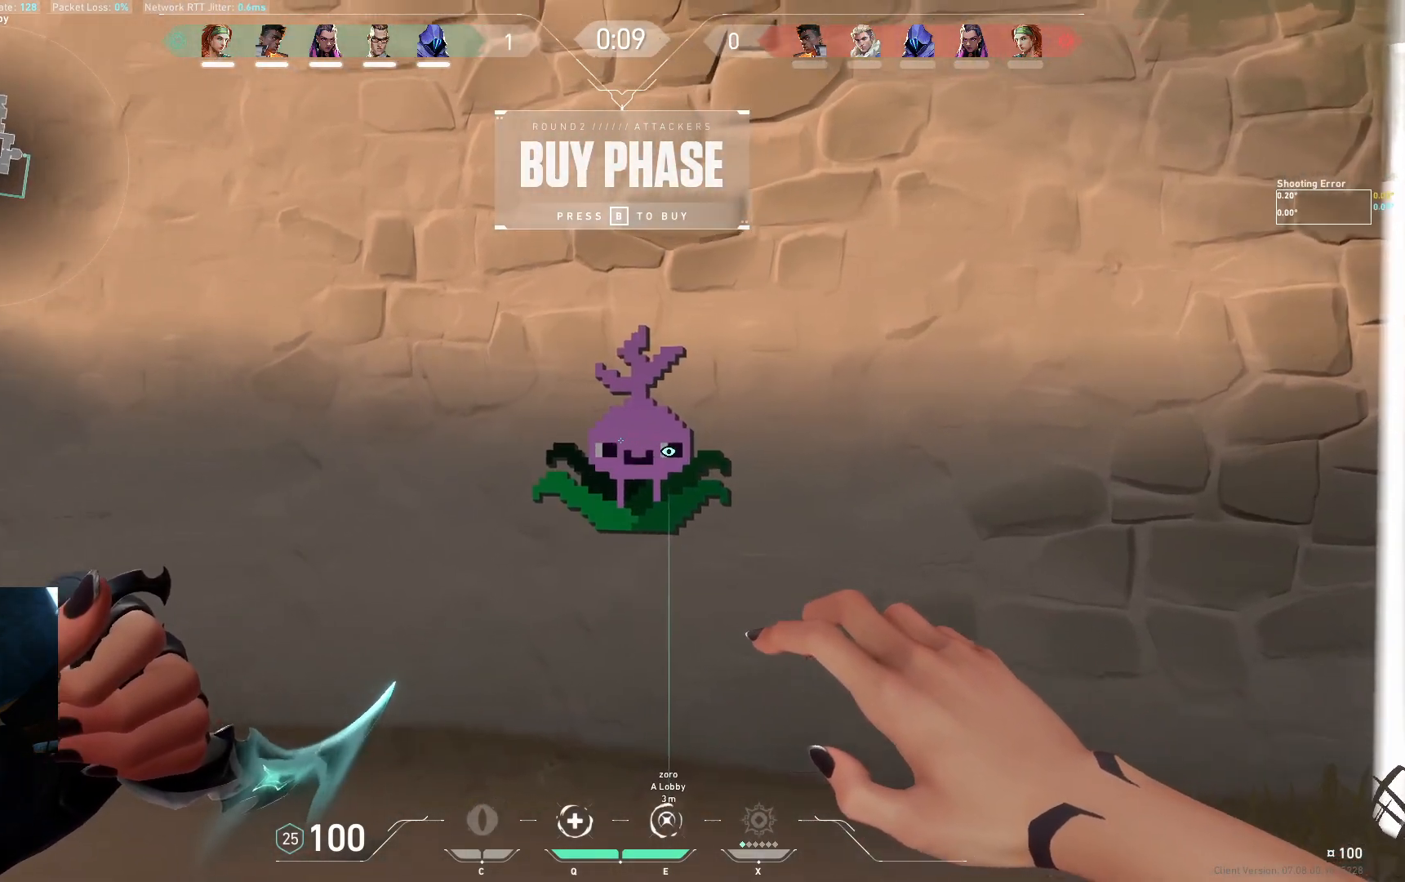
{"keys": ["w"], "events": [[117, "s", "up"], [450, "w", "down"]]}
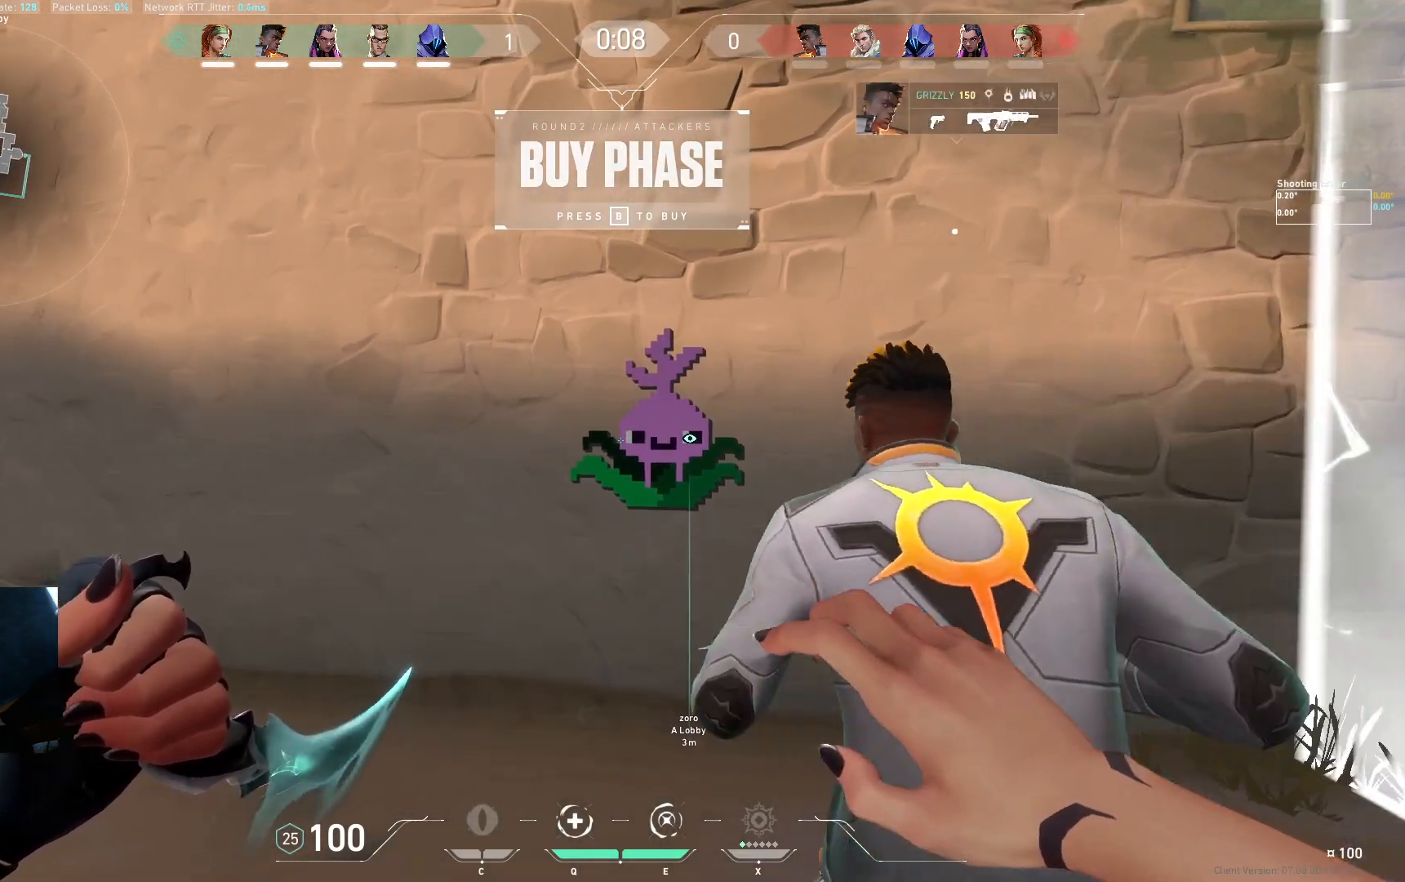
{"keys": [], "events": [[150, "w", "up"]]}
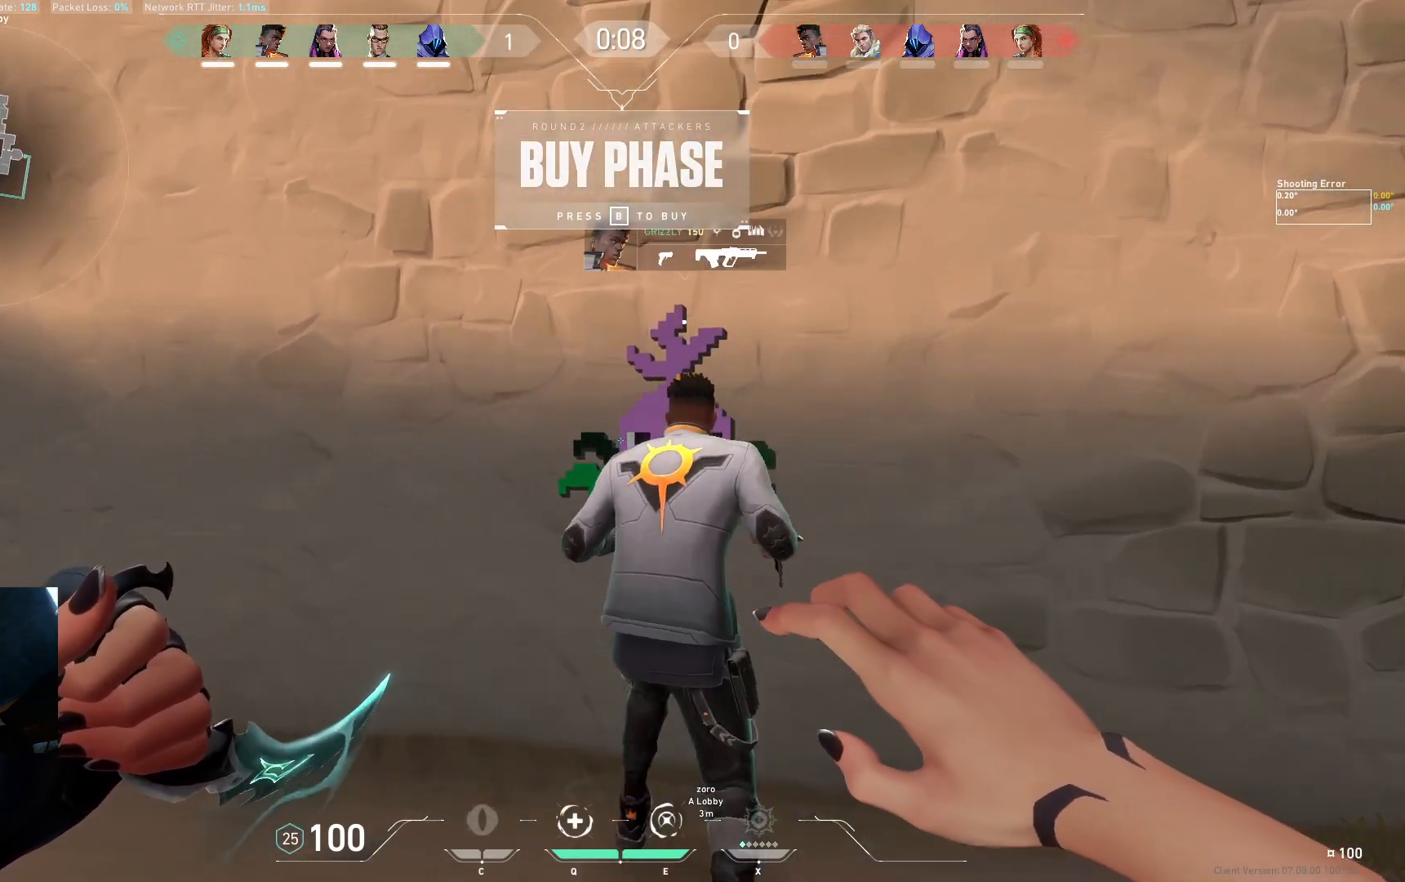
{"keys": [], "events": []}
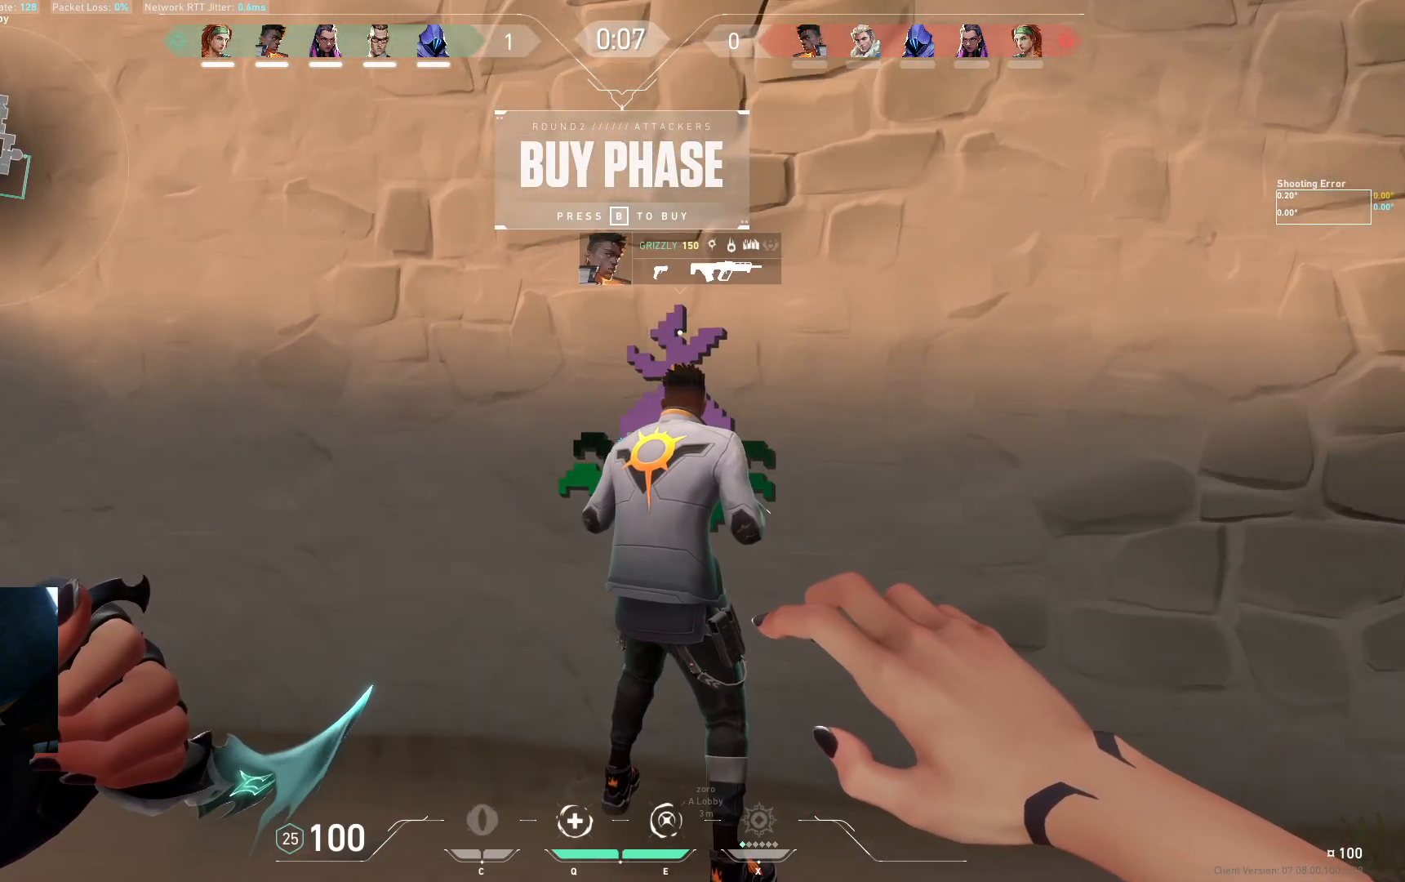
{"keys": [], "events": []}
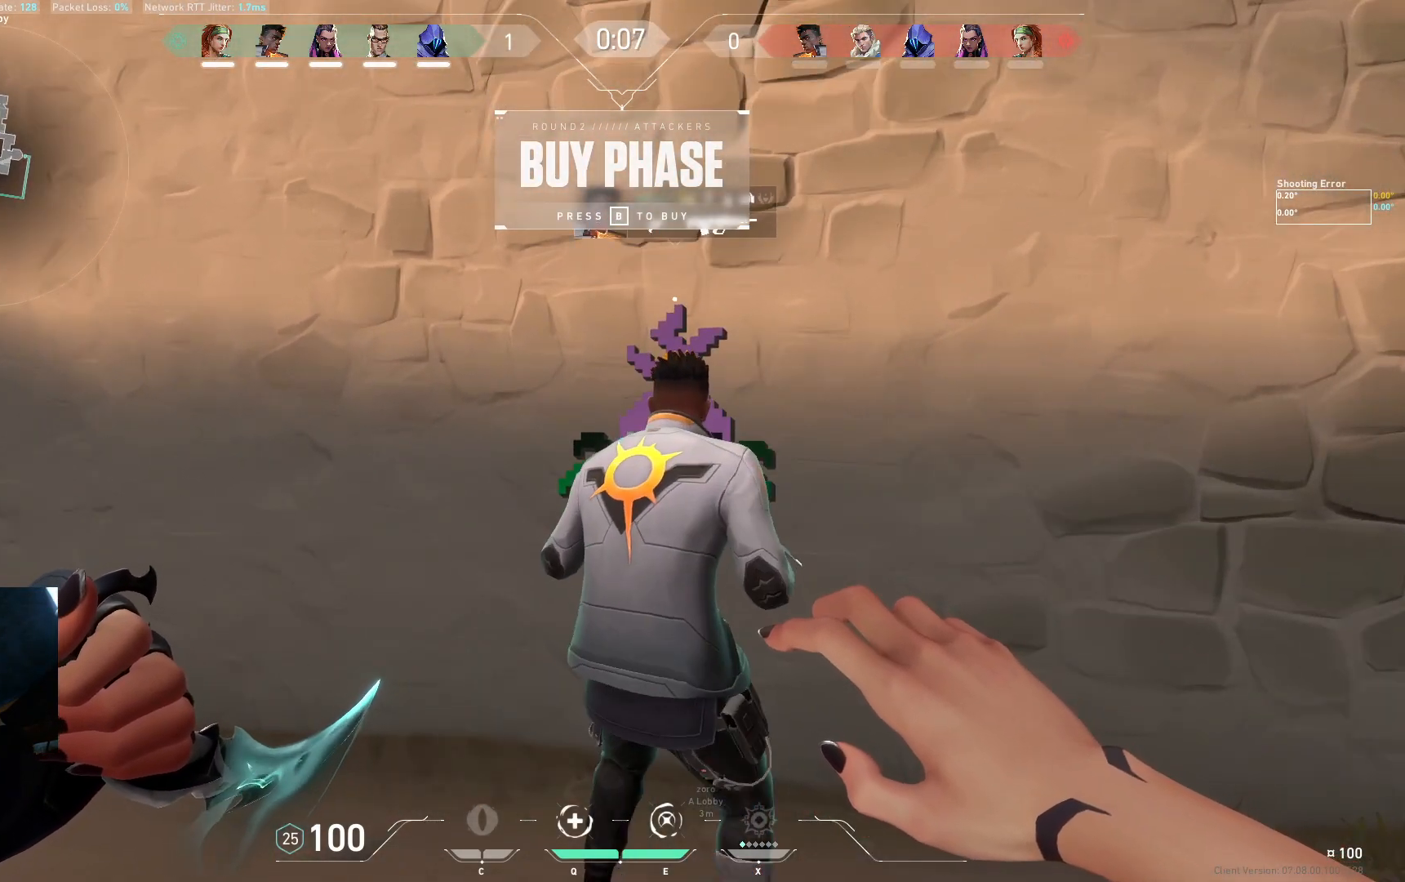
{"keys": [], "events": []}
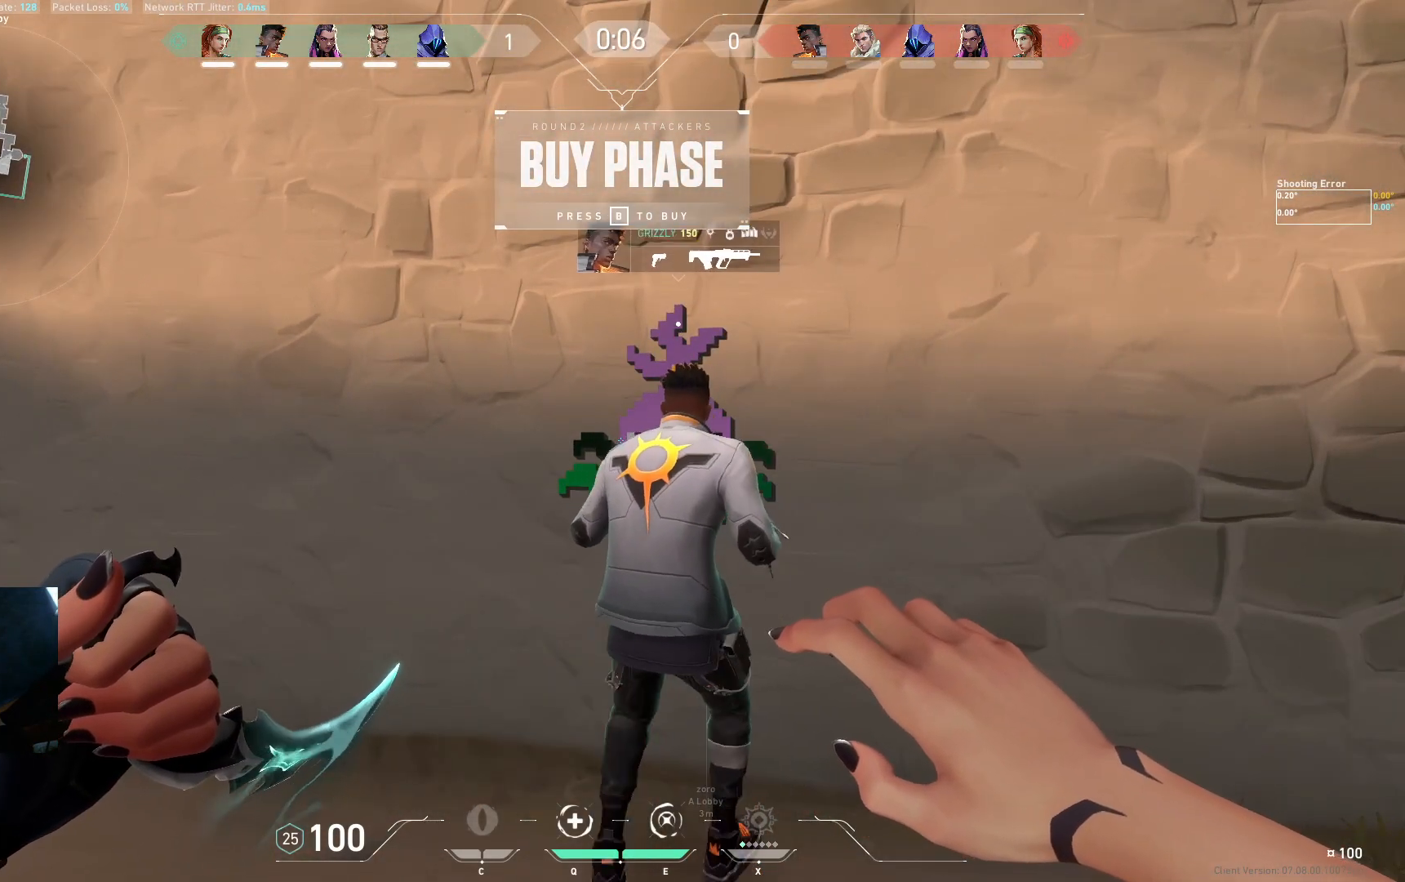
{"keys": [], "events": []}
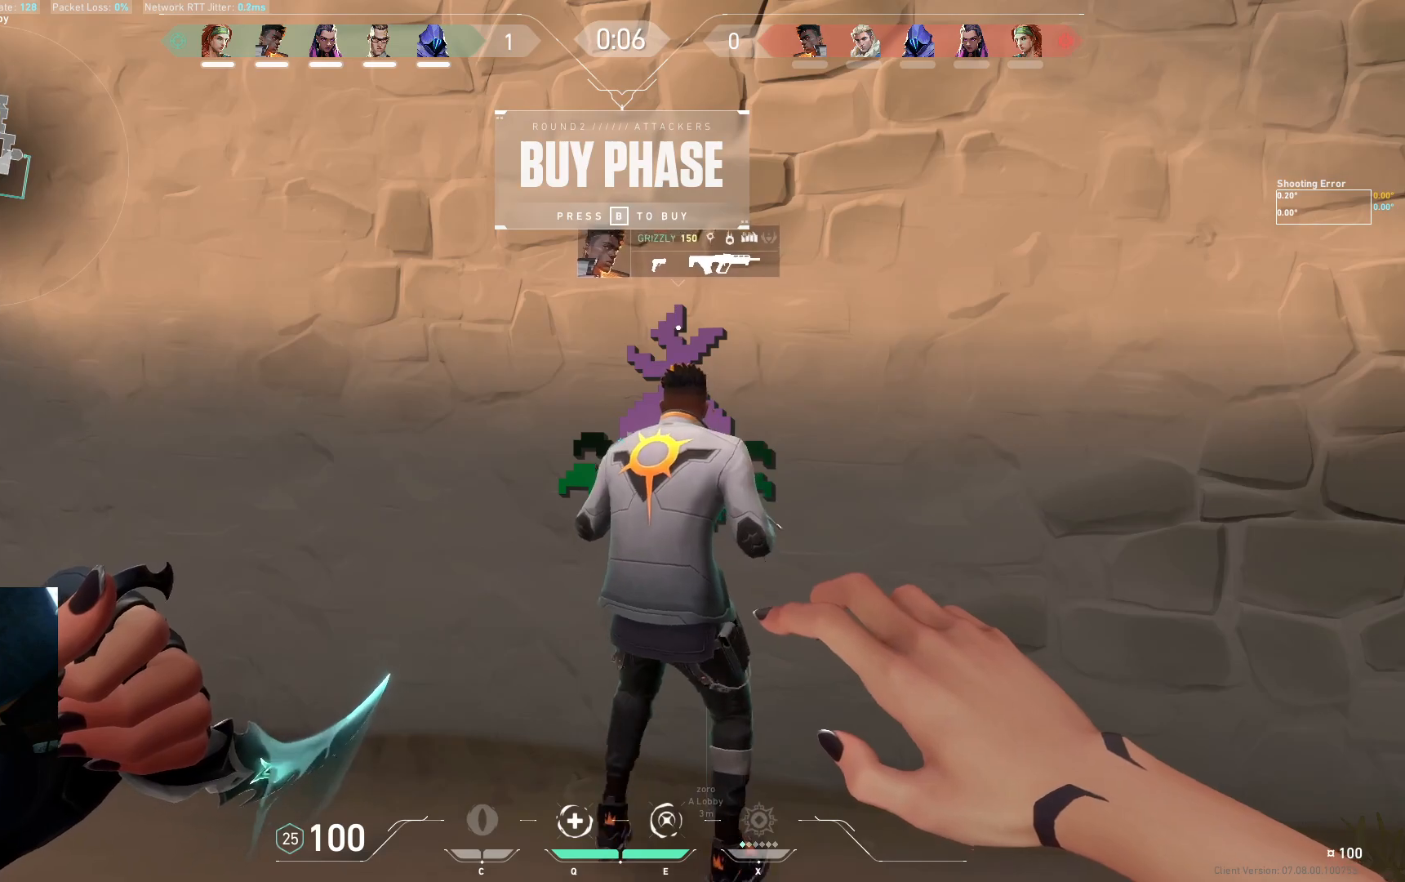
{"keys": ["w"], "events": [[300, "w", "down"]]}
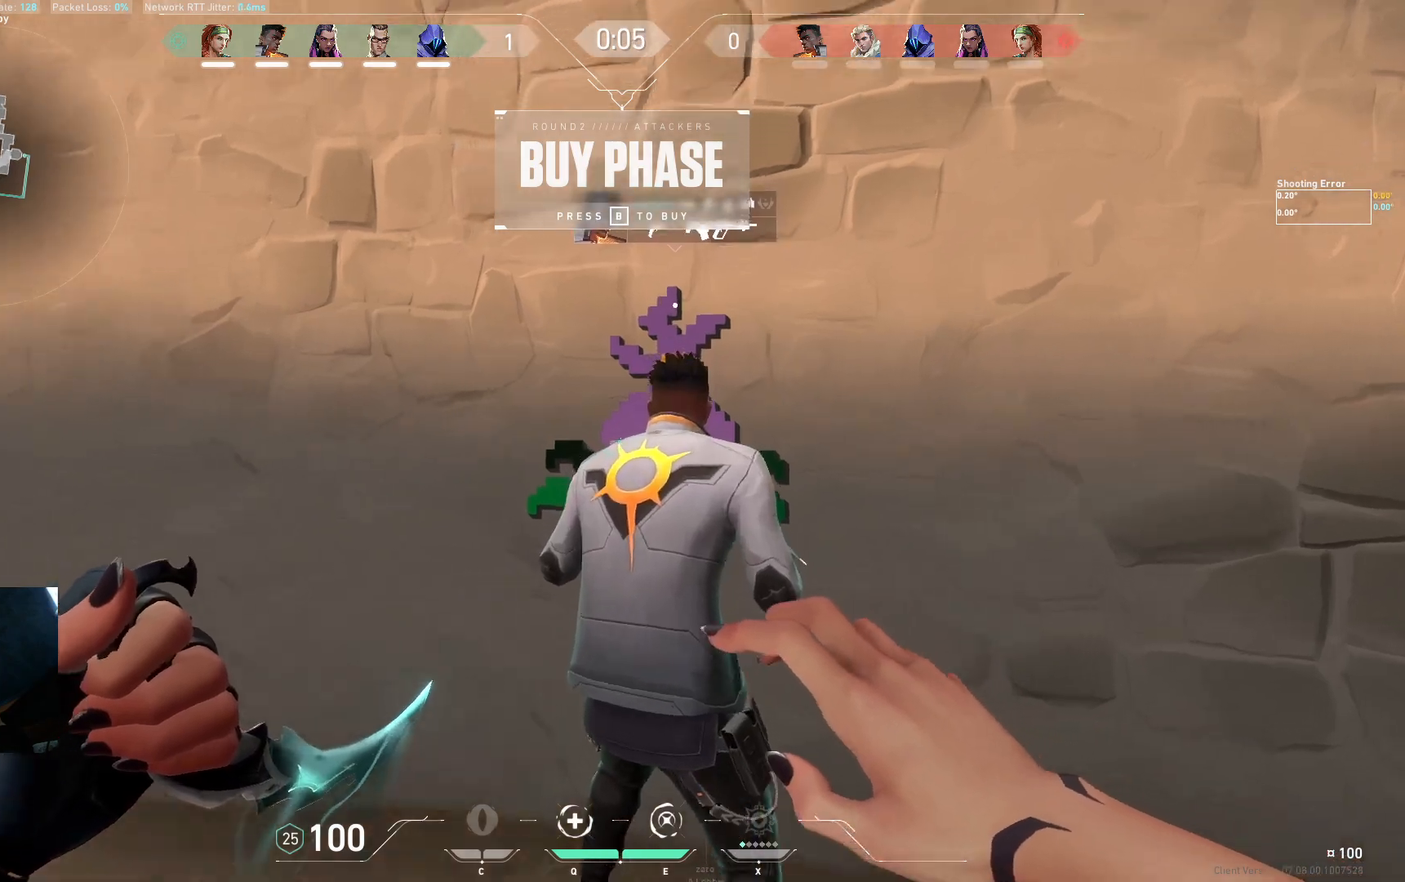
{"keys": [], "events": [[350, "w", "up"]]}